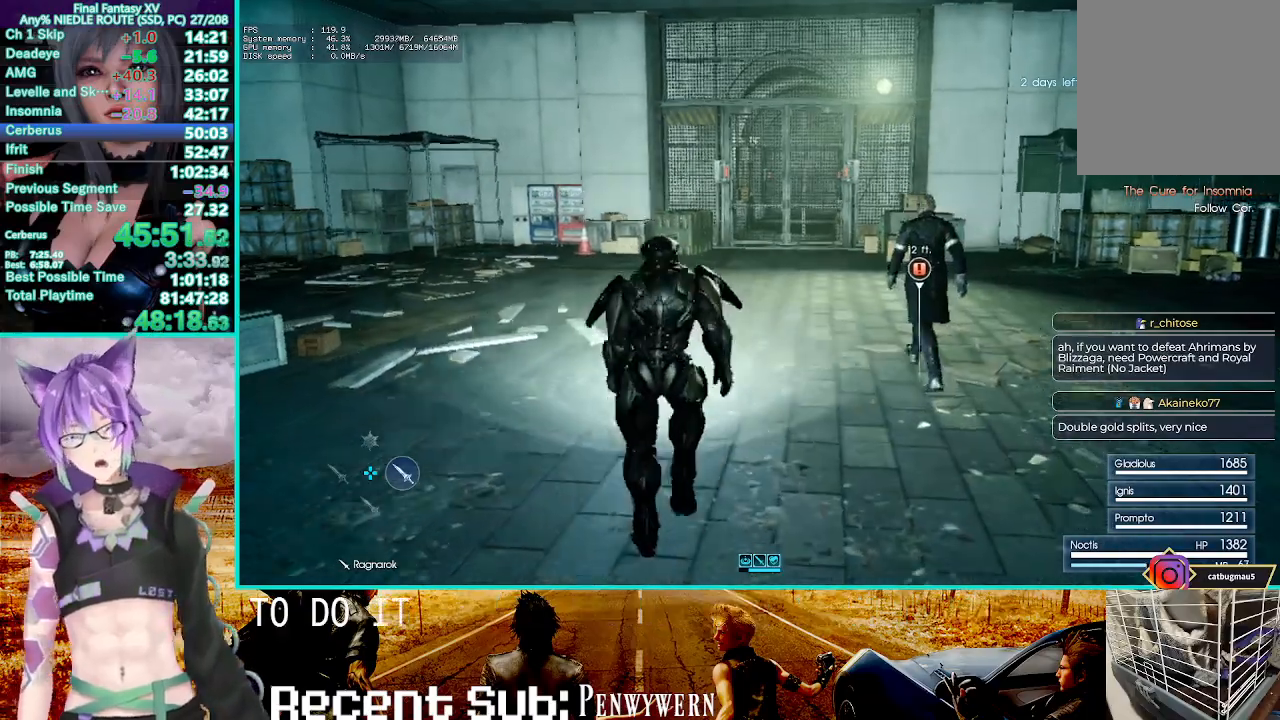
Gameplay with a controller (PlayStation layout); each line is a JSON object with the inputs held at the frame after it (dt_ms = milliseconds from this image to that frame). "events" lists button and stick changes between this image and that frame as [ms after this image, input, new state], when the widget could be followed in between. Not read: CROSS.
{"dt_ms": 500, "buttons": [], "left_stick": "center", "right_stick": "center", "events": [[67, "left_stick", "center"]]}
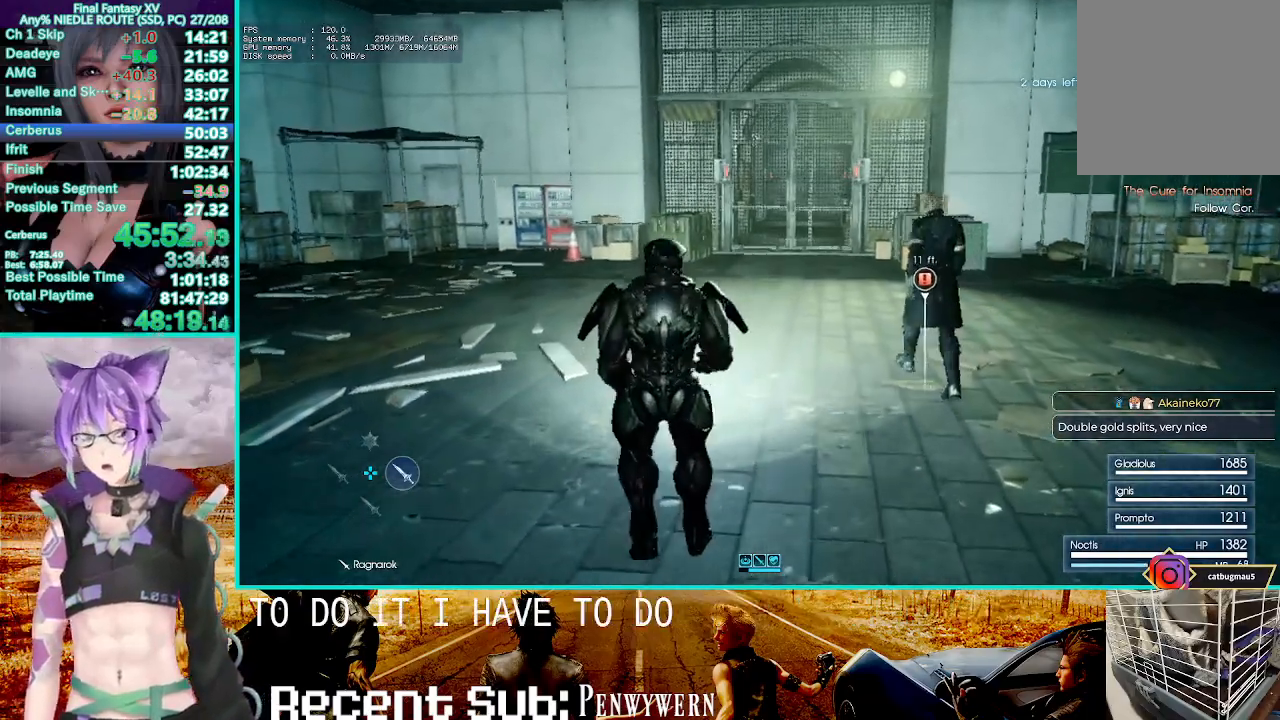
{"dt_ms": 500, "buttons": [], "left_stick": "up", "right_stick": "center", "events": [[250, "left_stick", "up"]]}
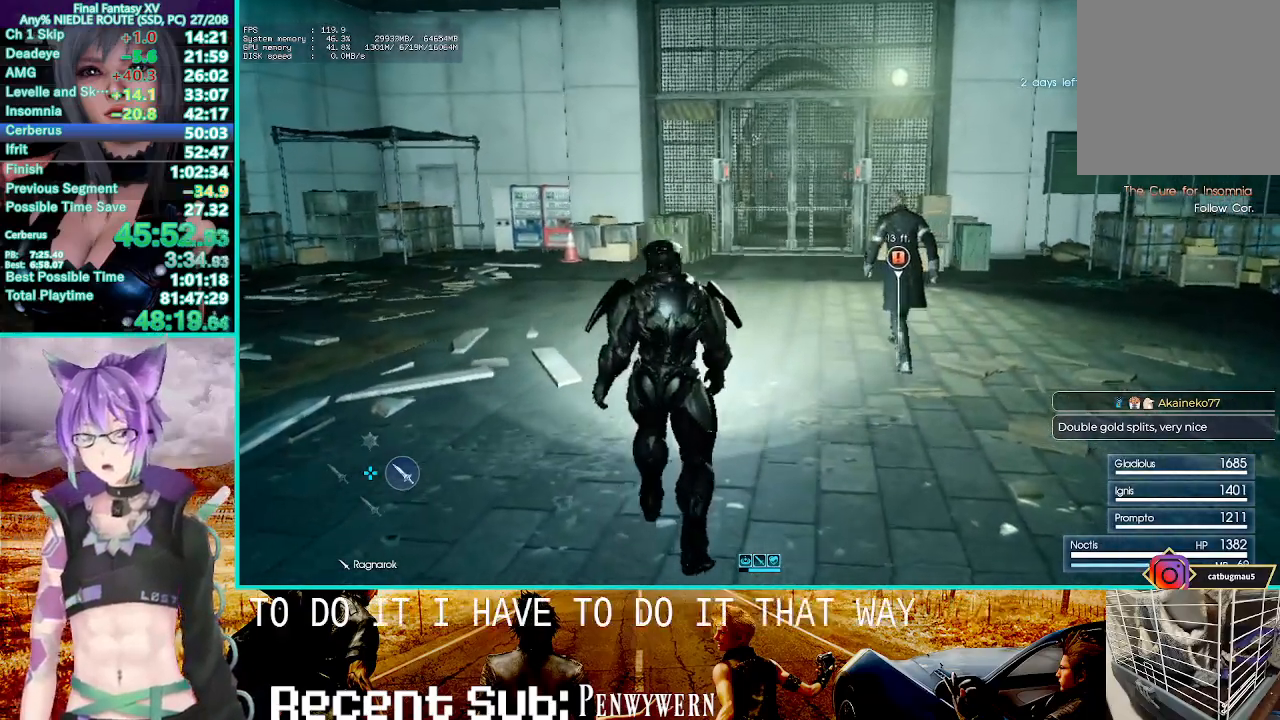
{"dt_ms": 500, "buttons": [], "left_stick": "center", "right_stick": "center", "events": [[317, "left_stick", "center"]]}
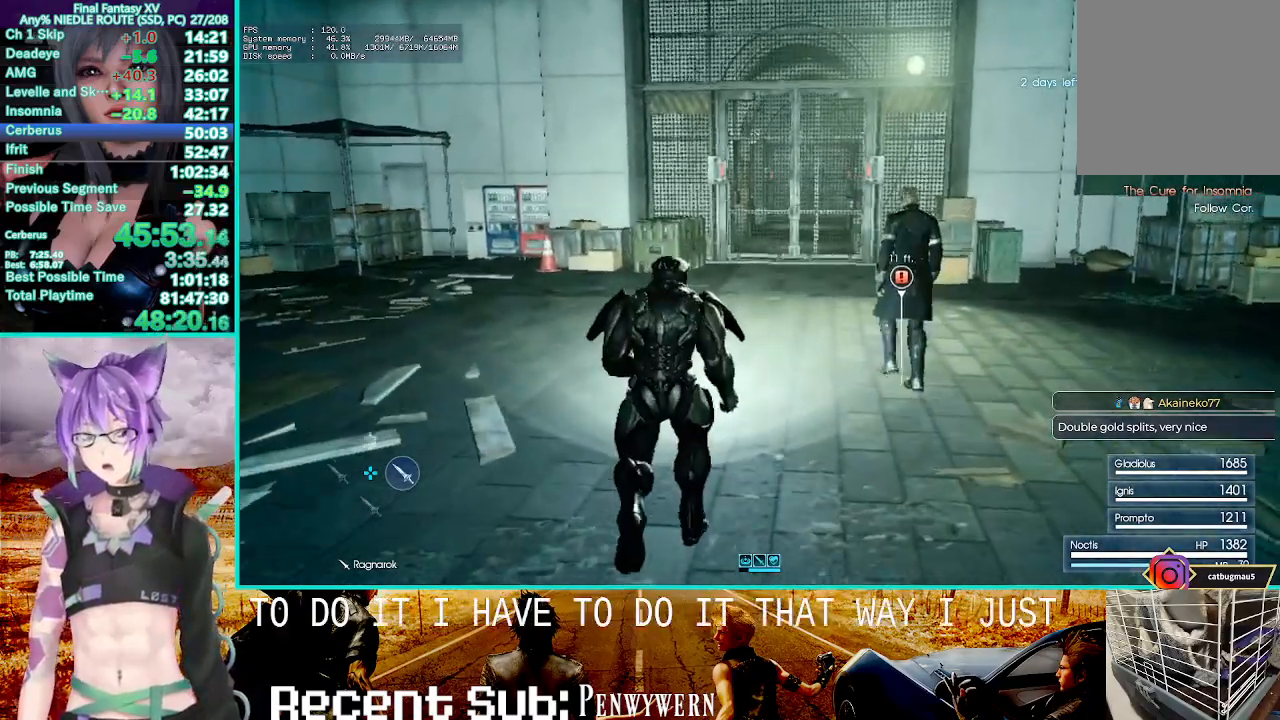
{"dt_ms": 500, "buttons": [], "left_stick": "up", "right_stick": "center", "events": [[333, "left_stick", "up"]]}
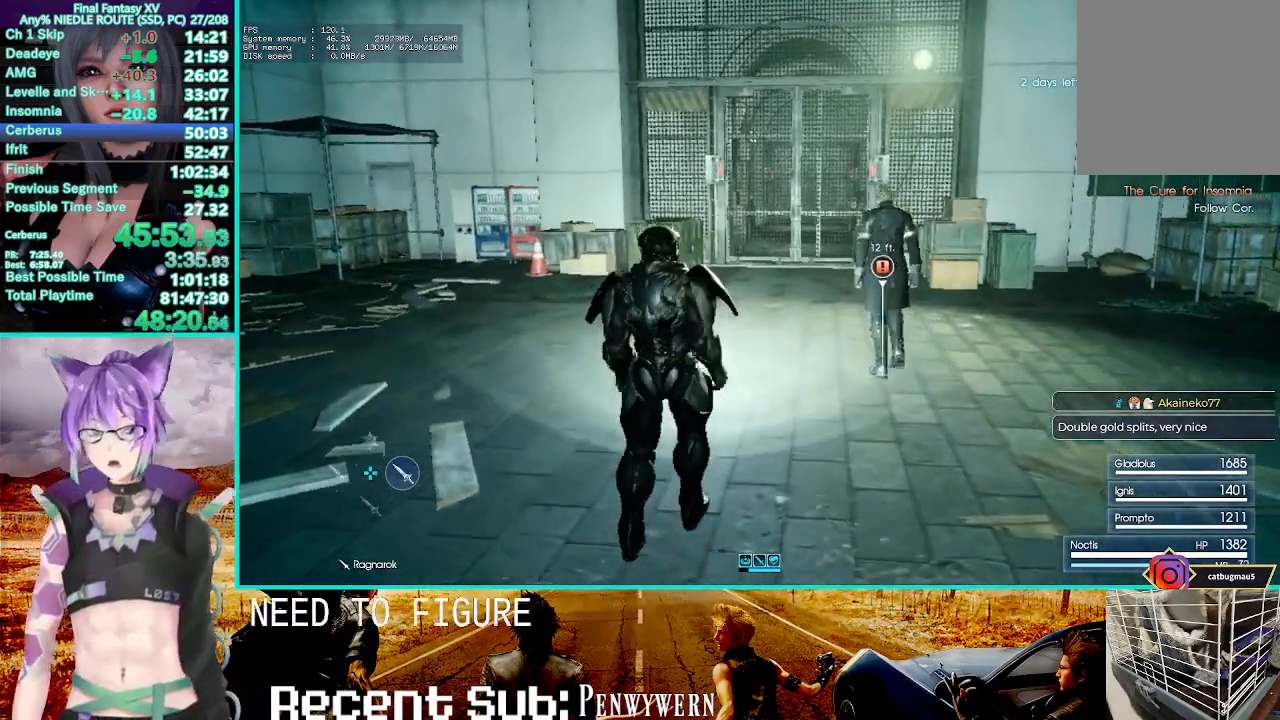
{"dt_ms": 1000, "buttons": [], "left_stick": "up", "right_stick": "center", "events": [[650, "left_stick", "center"], [983, "left_stick", "up"]]}
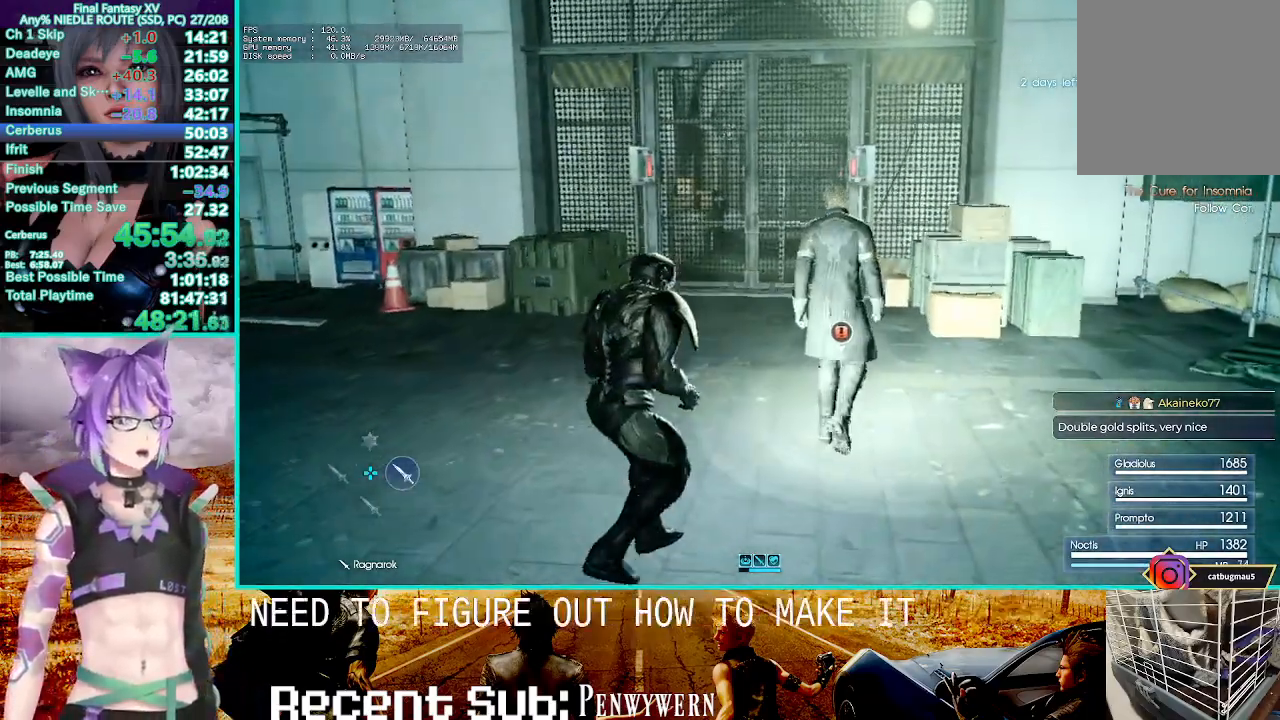
{"dt_ms": 500, "buttons": [], "left_stick": "up", "right_stick": "center", "events": []}
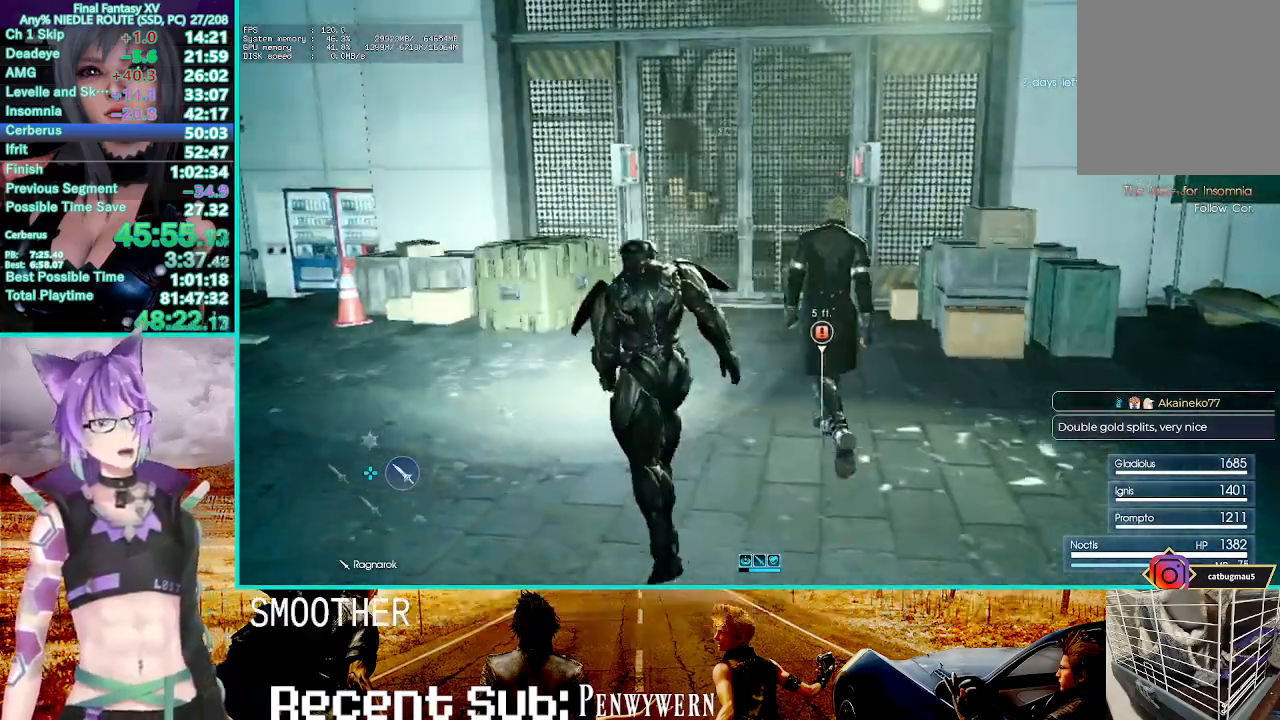
{"dt_ms": 500, "buttons": [], "left_stick": "center", "right_stick": "center", "events": [[483, "left_stick", "center"]]}
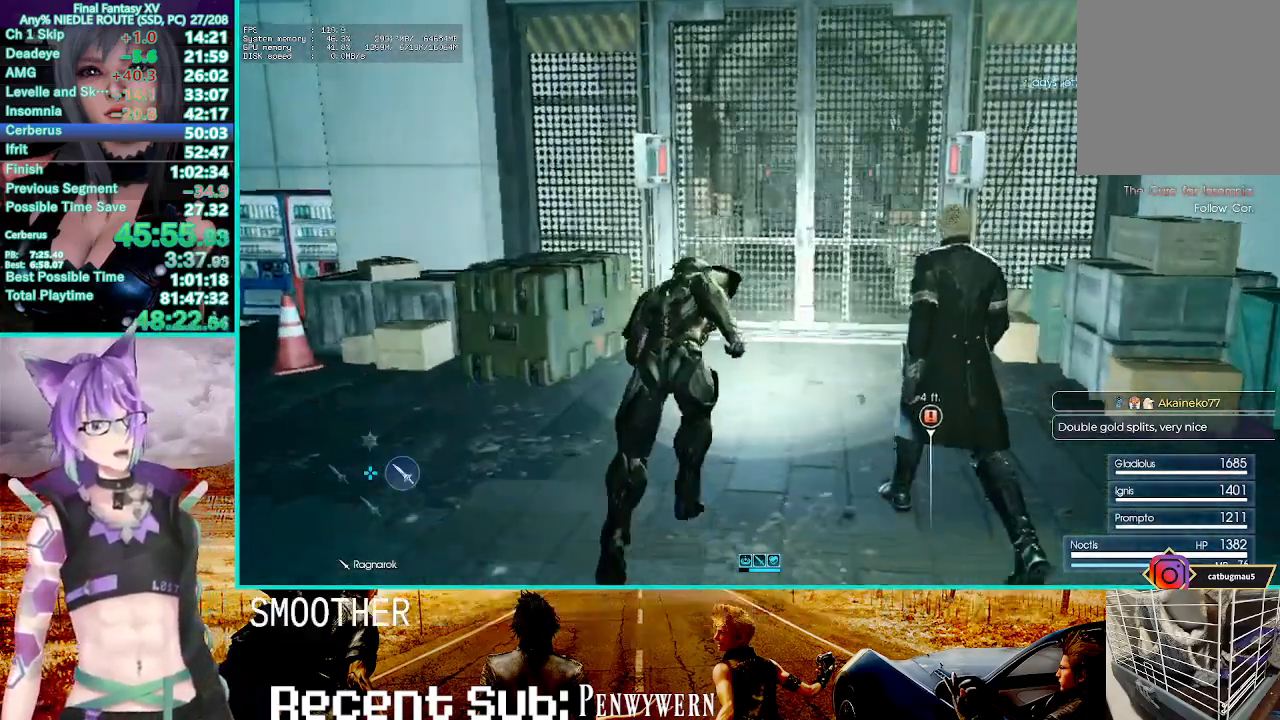
{"dt_ms": 1000, "buttons": [], "left_stick": "center", "right_stick": "center", "events": [[367, "left_stick", "up"], [650, "left_stick", "center"]]}
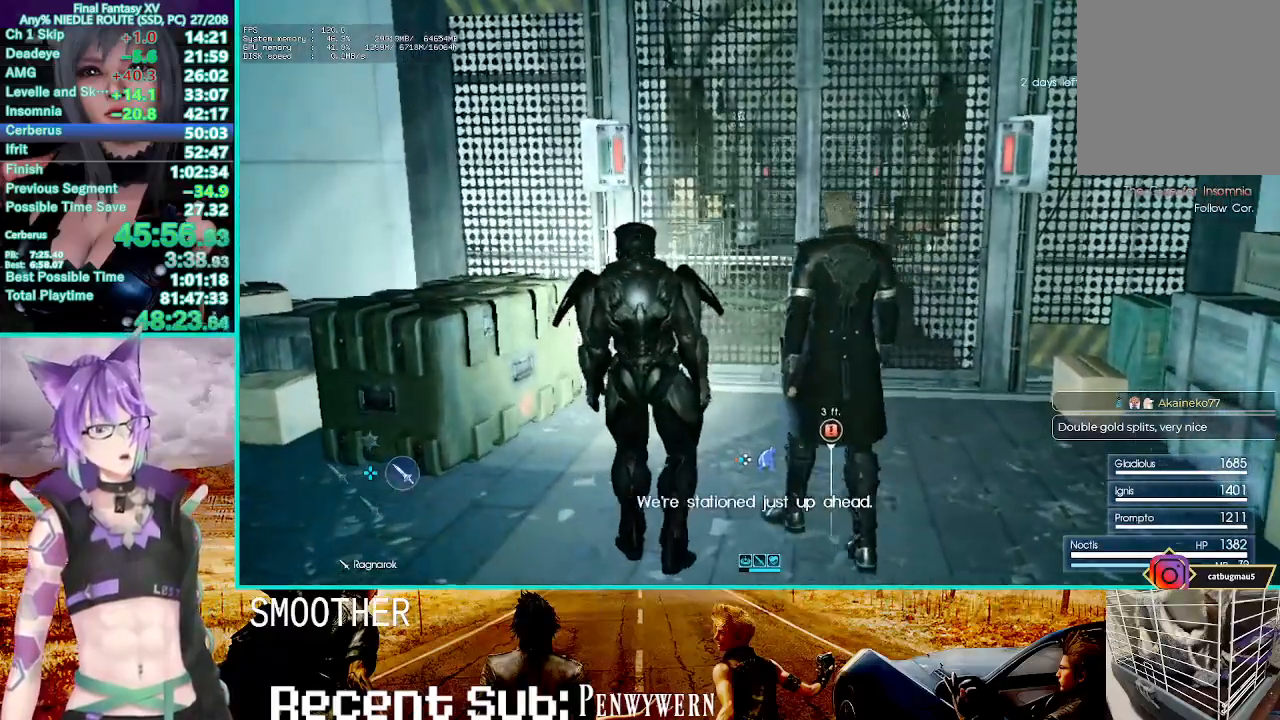
{"dt_ms": 500, "buttons": [], "left_stick": "center", "right_stick": "center", "events": []}
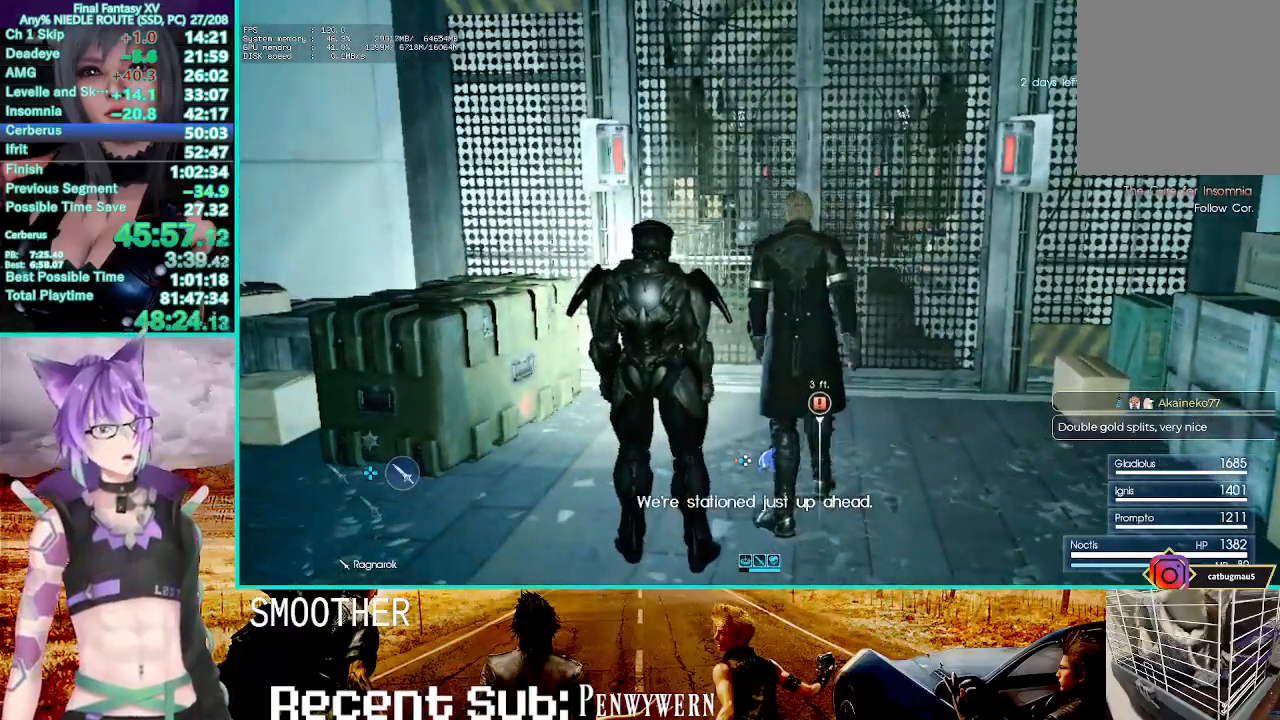
{"dt_ms": 500, "buttons": [], "left_stick": "center", "right_stick": "center", "events": []}
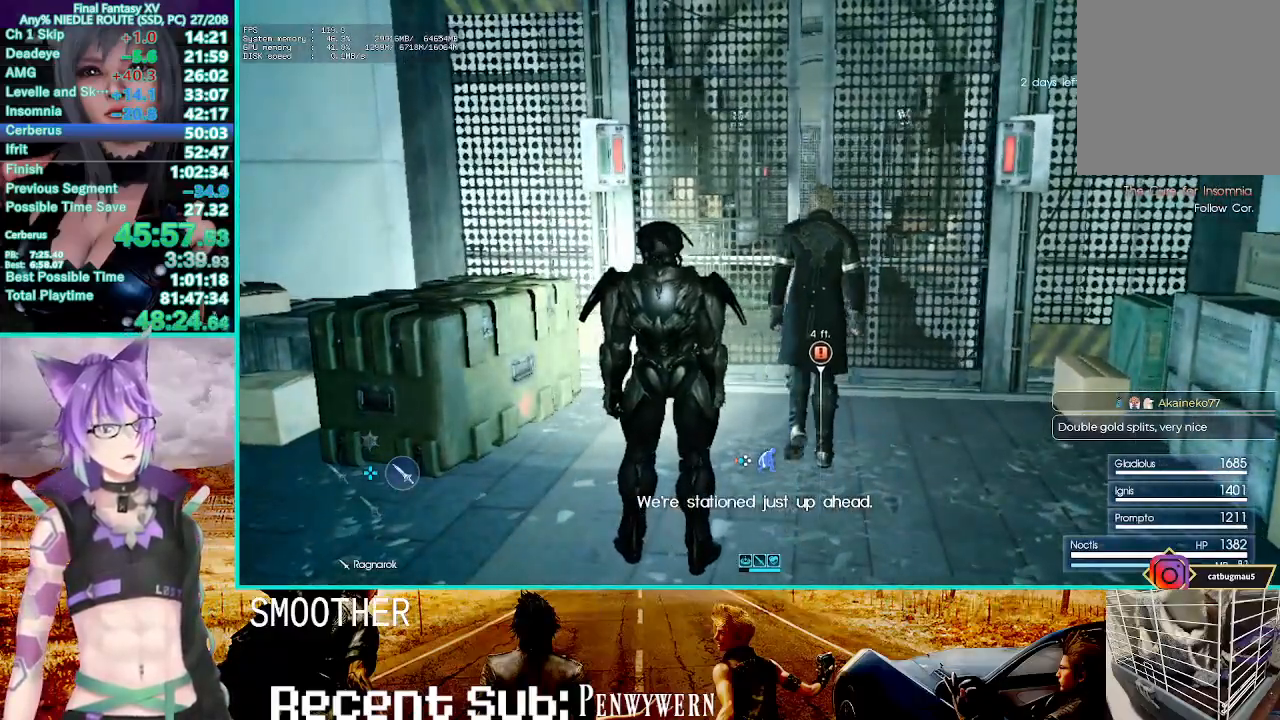
{"dt_ms": 500, "buttons": [], "left_stick": "up", "right_stick": "center", "events": [[350, "left_stick", "up-right"], [500, "left_stick", "up"]]}
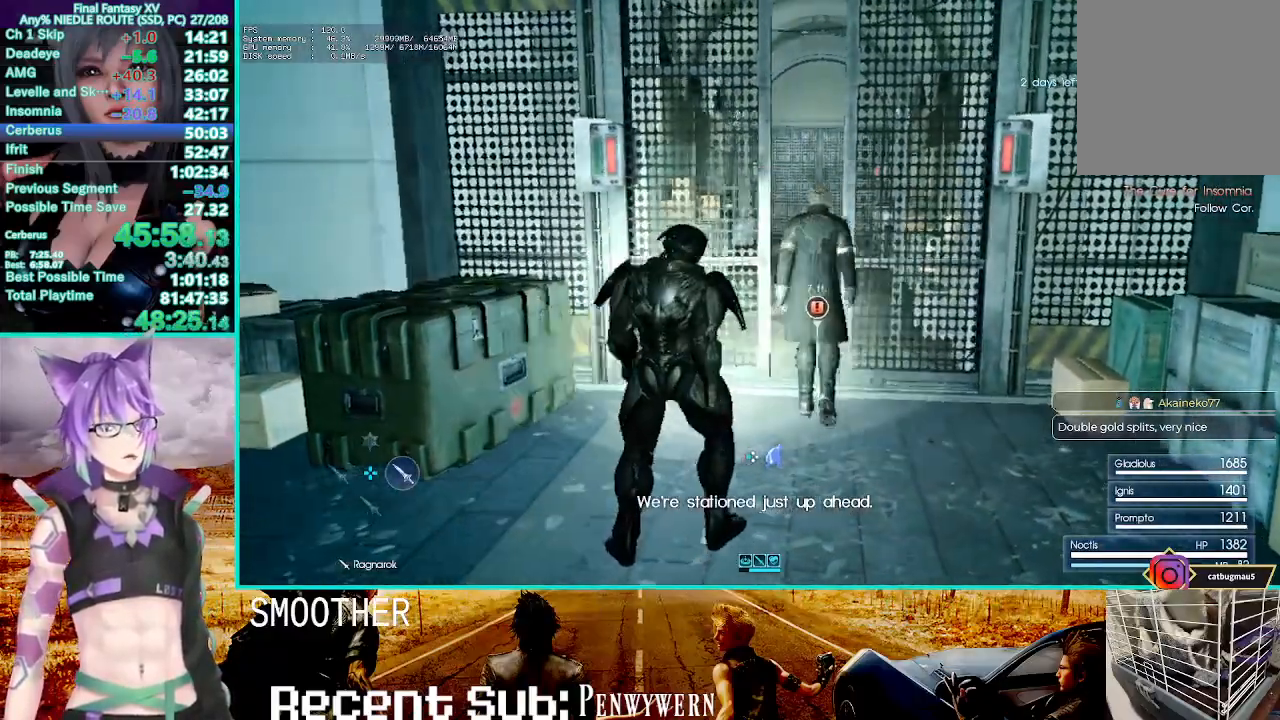
{"dt_ms": 500, "buttons": [], "left_stick": "up", "right_stick": "center", "events": []}
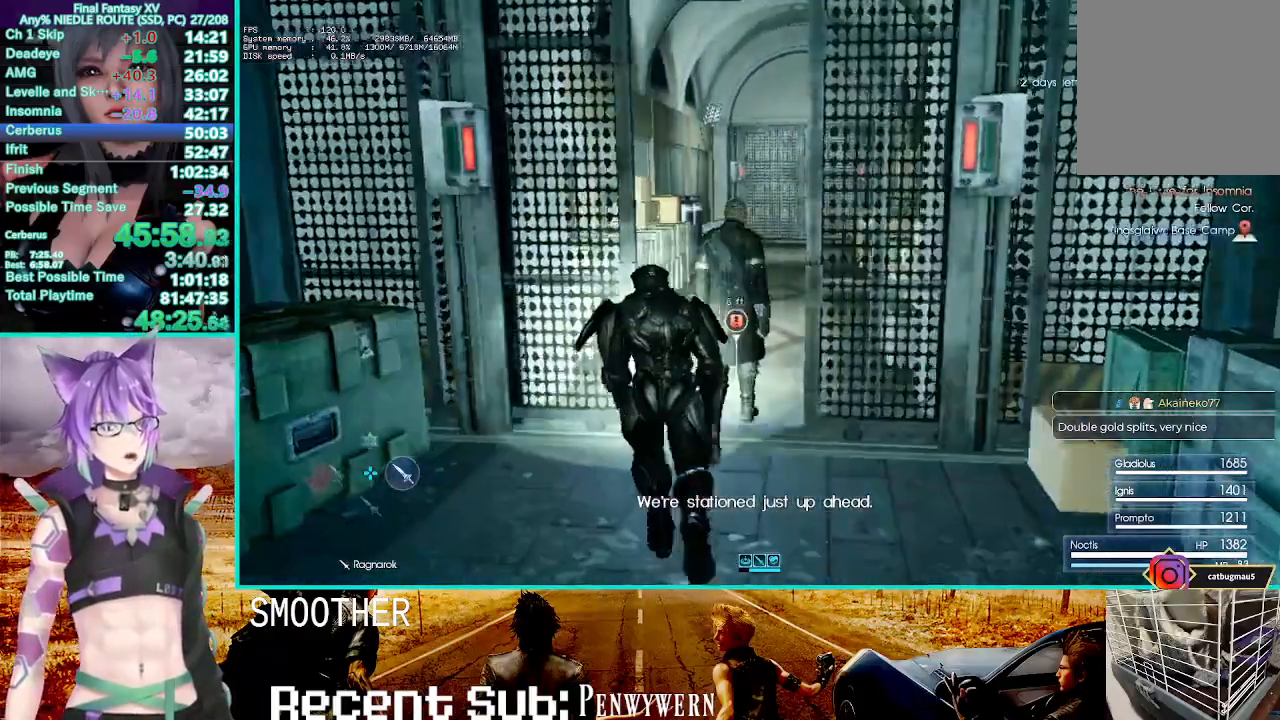
{"dt_ms": 500, "buttons": [], "left_stick": "up", "right_stick": "center", "events": [[150, "left_stick", "center"], [367, "left_stick", "up"]]}
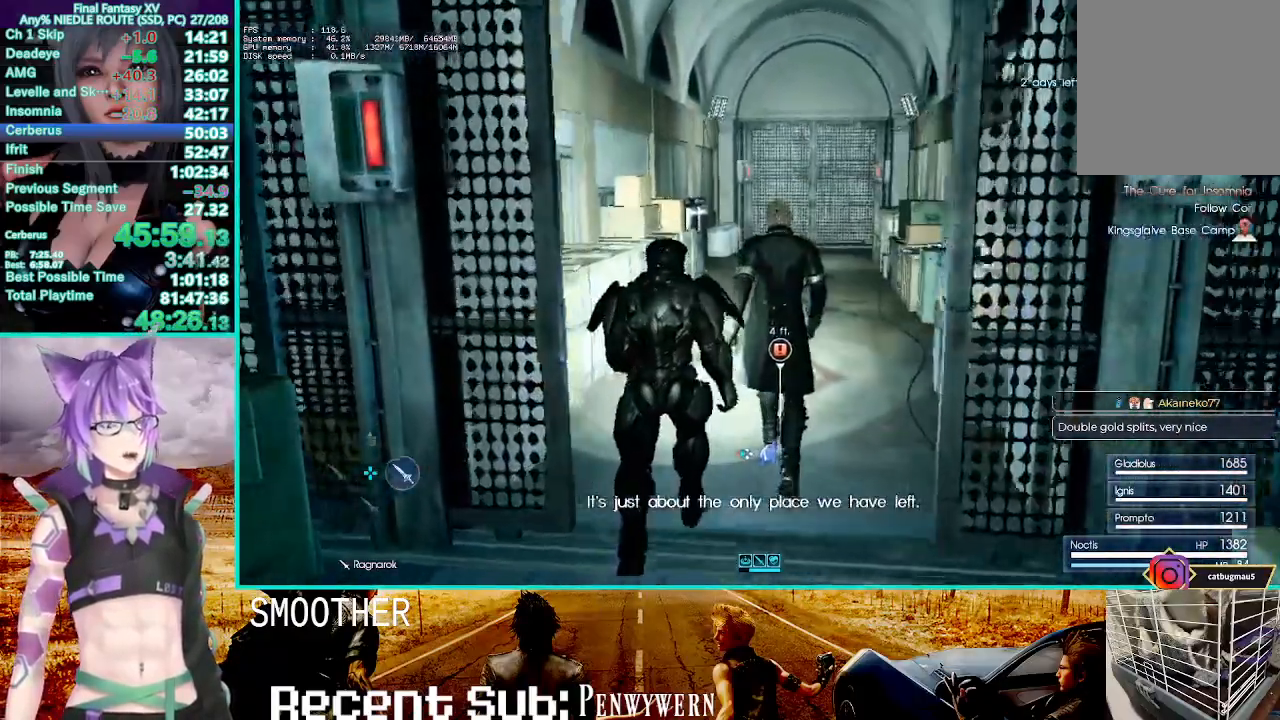
{"dt_ms": 500, "buttons": [], "left_stick": "up", "right_stick": "center", "events": []}
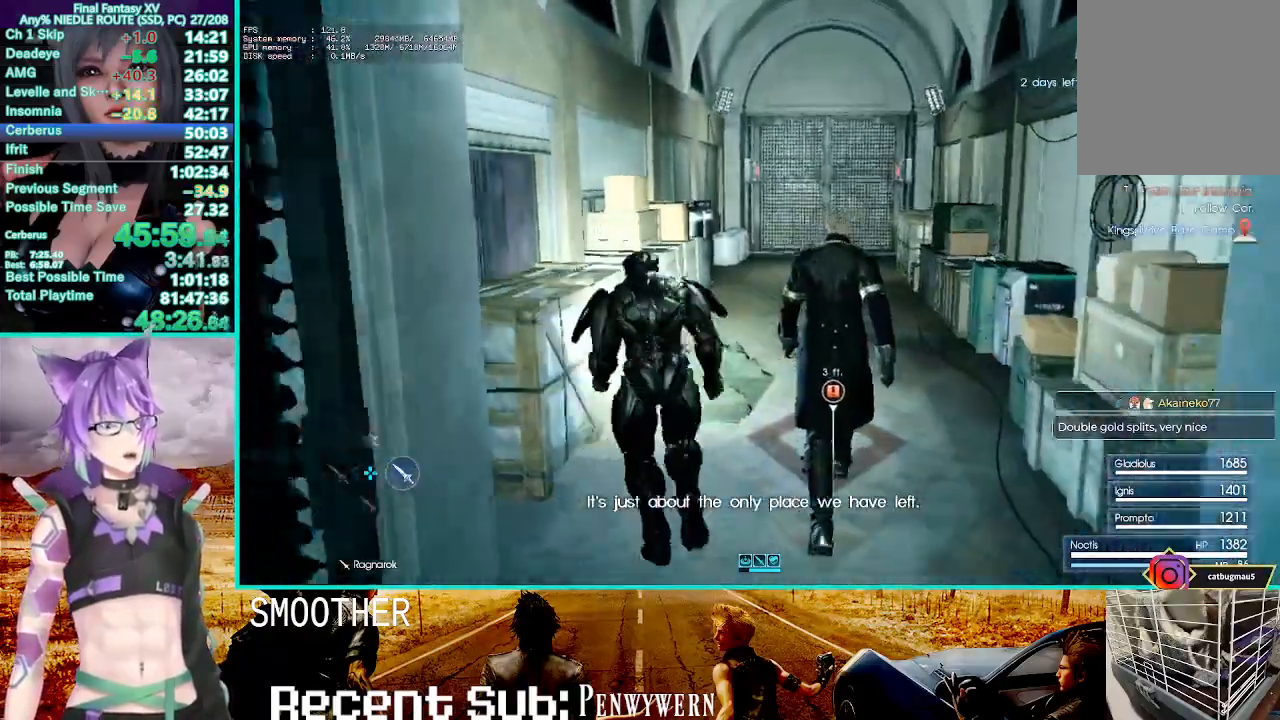
{"dt_ms": 500, "buttons": [], "left_stick": "up", "right_stick": "center", "events": [[150, "left_stick", "center"], [417, "left_stick", "up"]]}
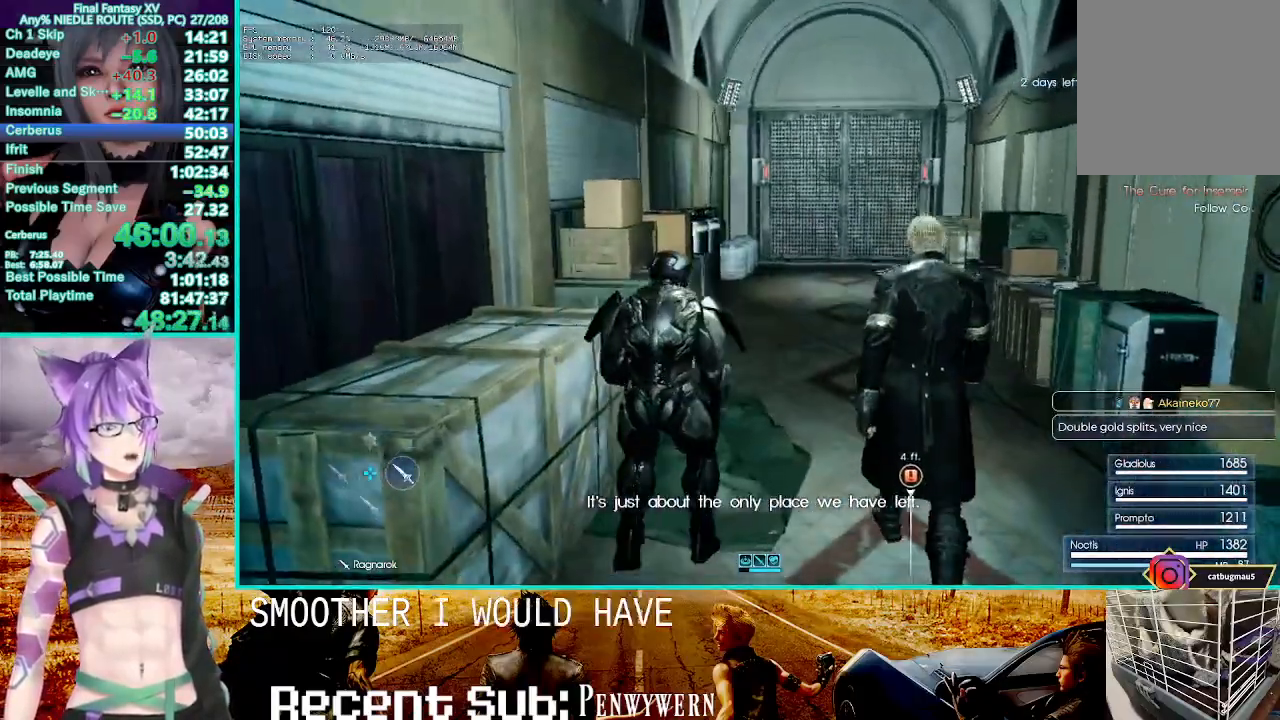
{"dt_ms": 500, "buttons": [], "left_stick": "up", "right_stick": "center", "events": [[167, "left_stick", "center"], [417, "left_stick", "up"]]}
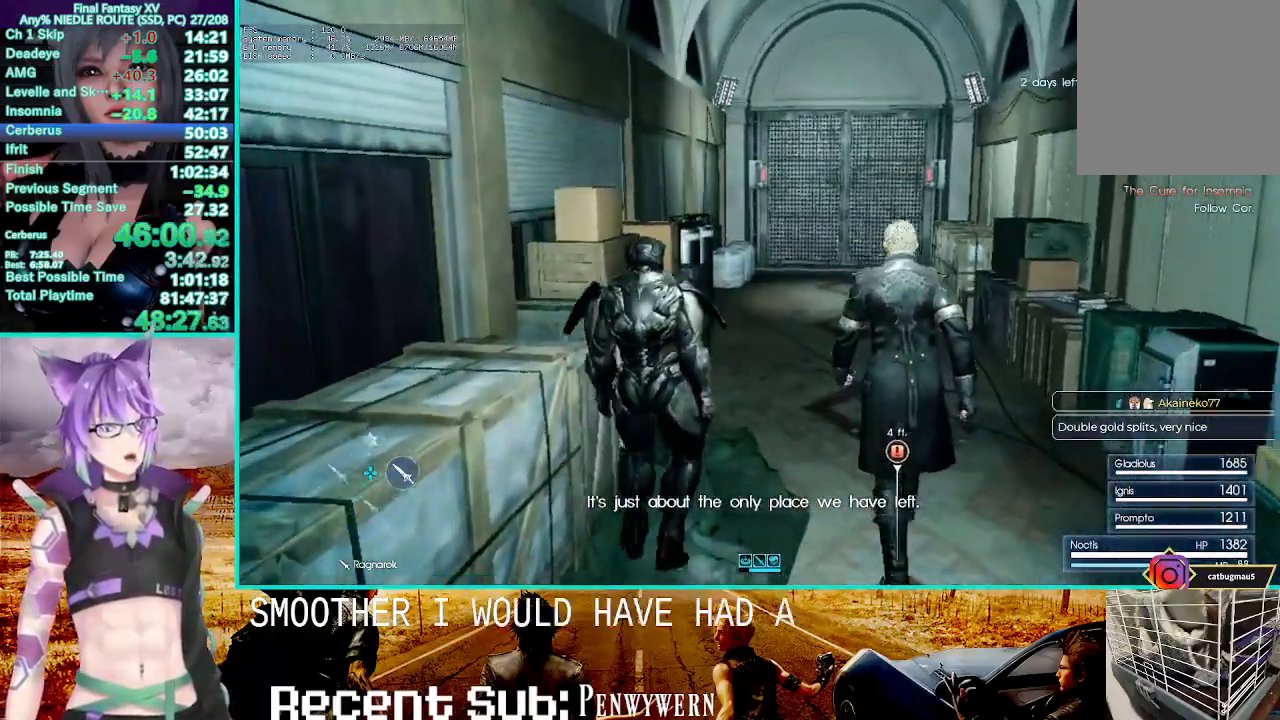
{"dt_ms": 1000, "buttons": [], "left_stick": "center", "right_stick": "center", "events": [[317, "left_stick", "center"], [650, "left_stick", "up"], [983, "left_stick", "center"]]}
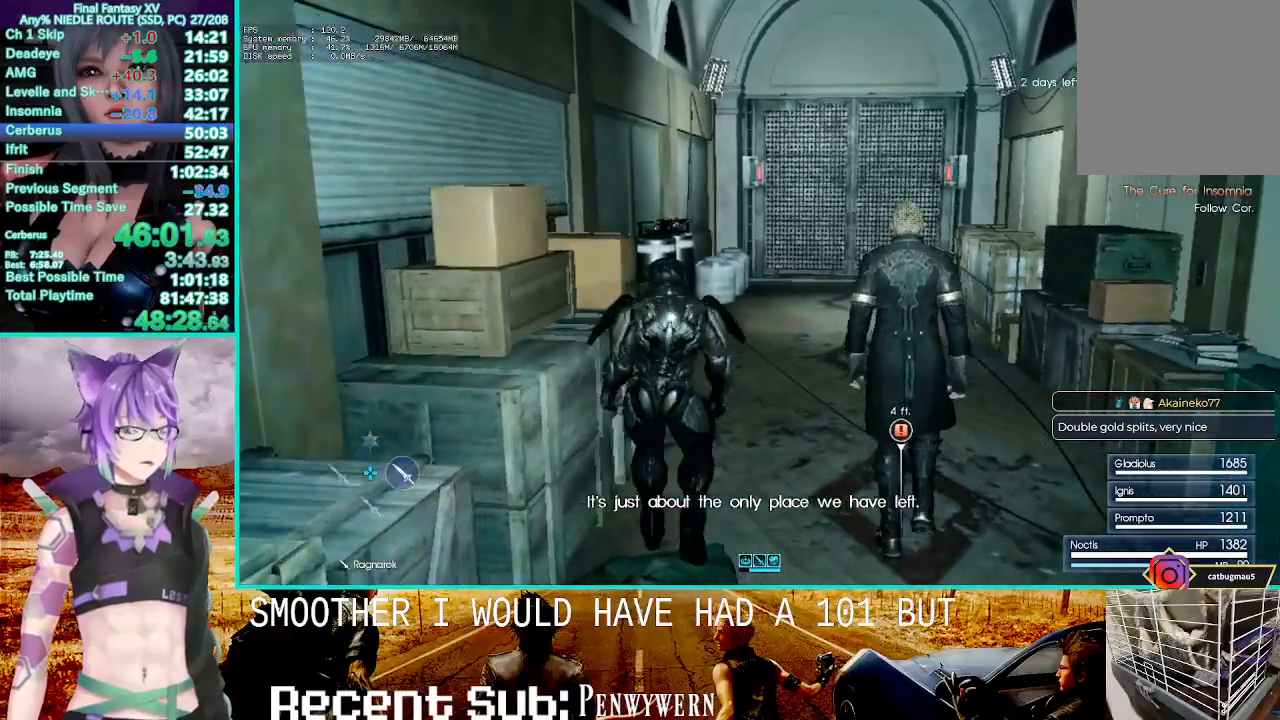
{"dt_ms": 500, "buttons": [], "left_stick": "up", "right_stick": "center", "events": [[217, "left_stick", "up"]]}
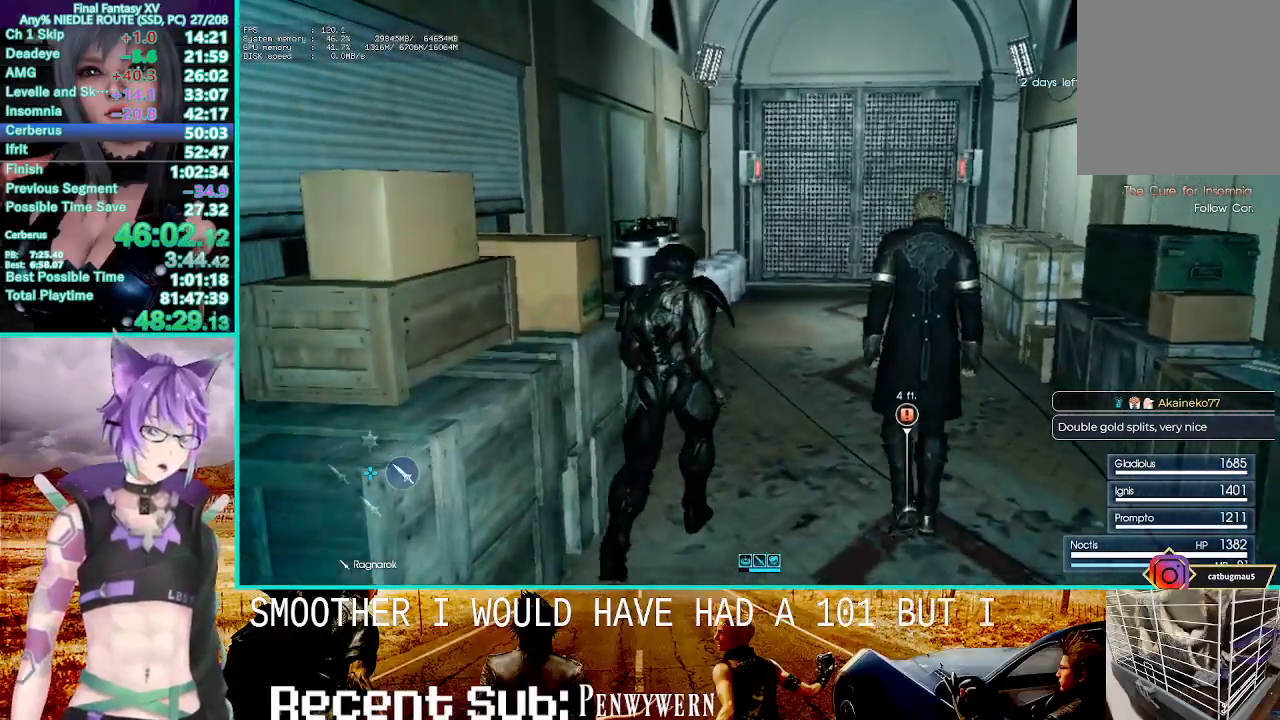
{"dt_ms": 500, "buttons": [], "left_stick": "up", "right_stick": "center", "events": [[183, "left_stick", "center"], [483, "left_stick", "up"]]}
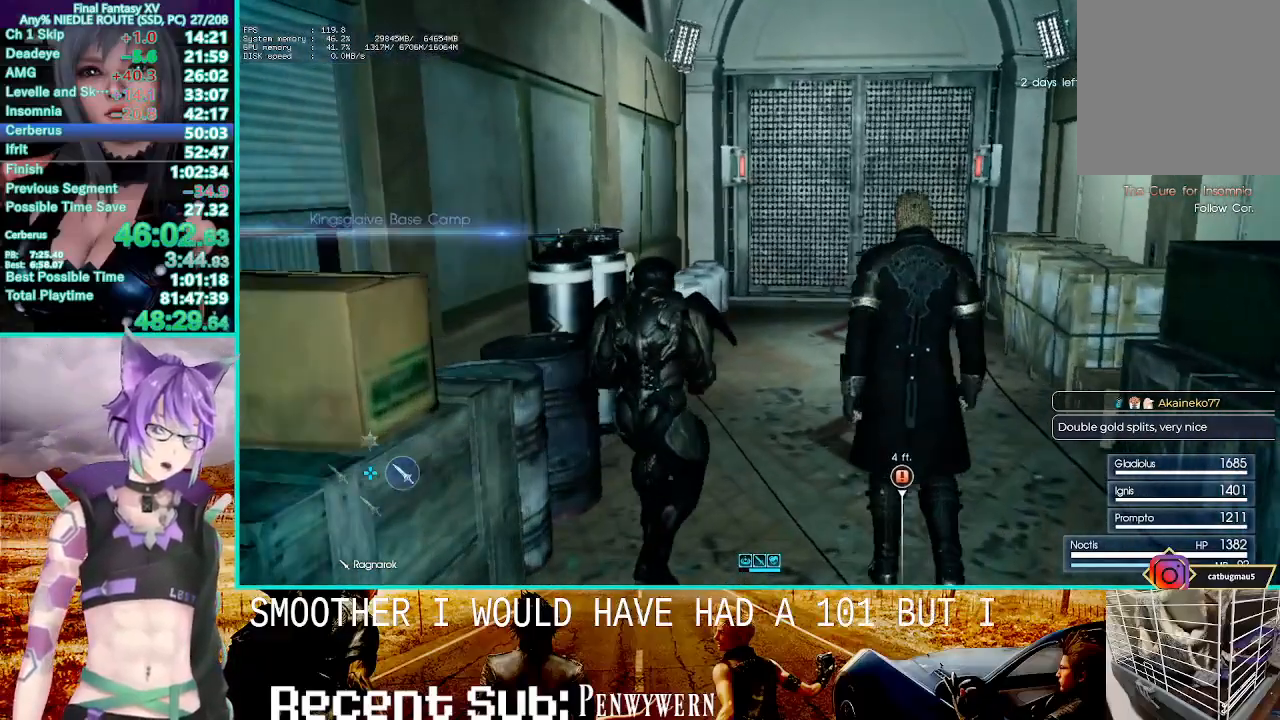
{"dt_ms": 500, "buttons": [], "left_stick": "up", "right_stick": "center", "events": [[200, "left_stick", "center"], [467, "left_stick", "up"]]}
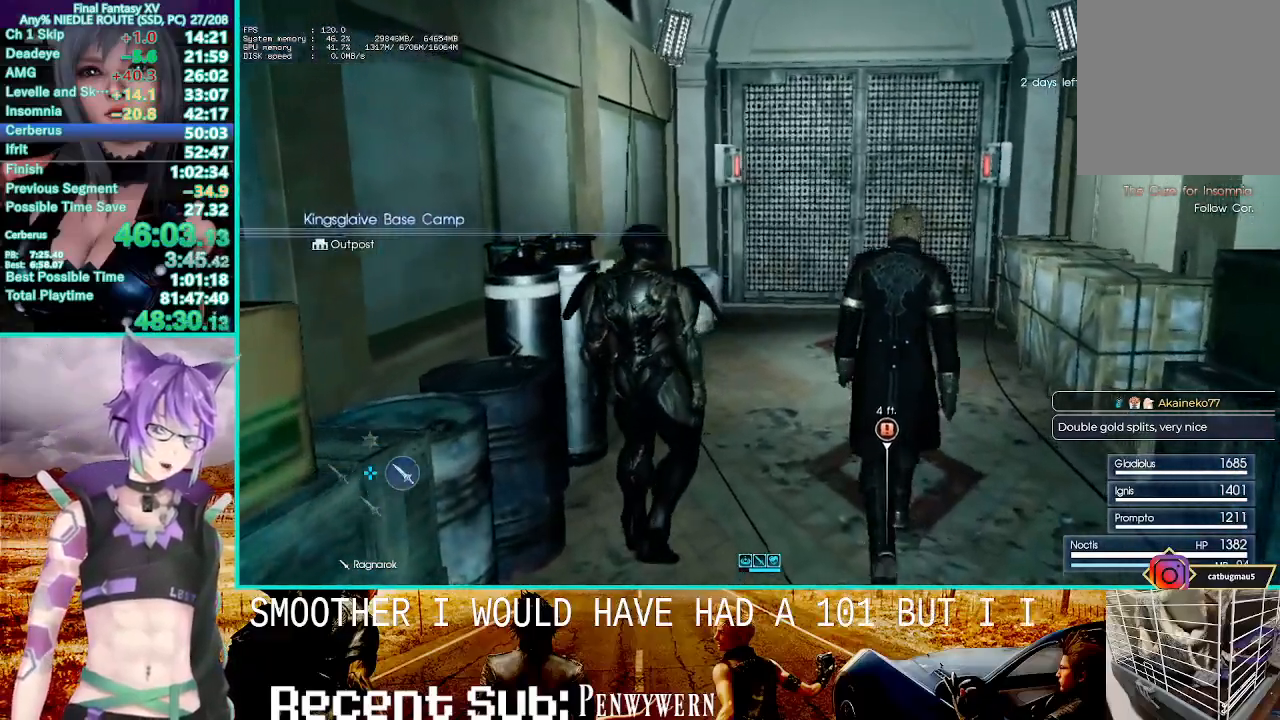
{"dt_ms": 500, "buttons": [], "left_stick": "center", "right_stick": "center", "events": [[367, "left_stick", "center"]]}
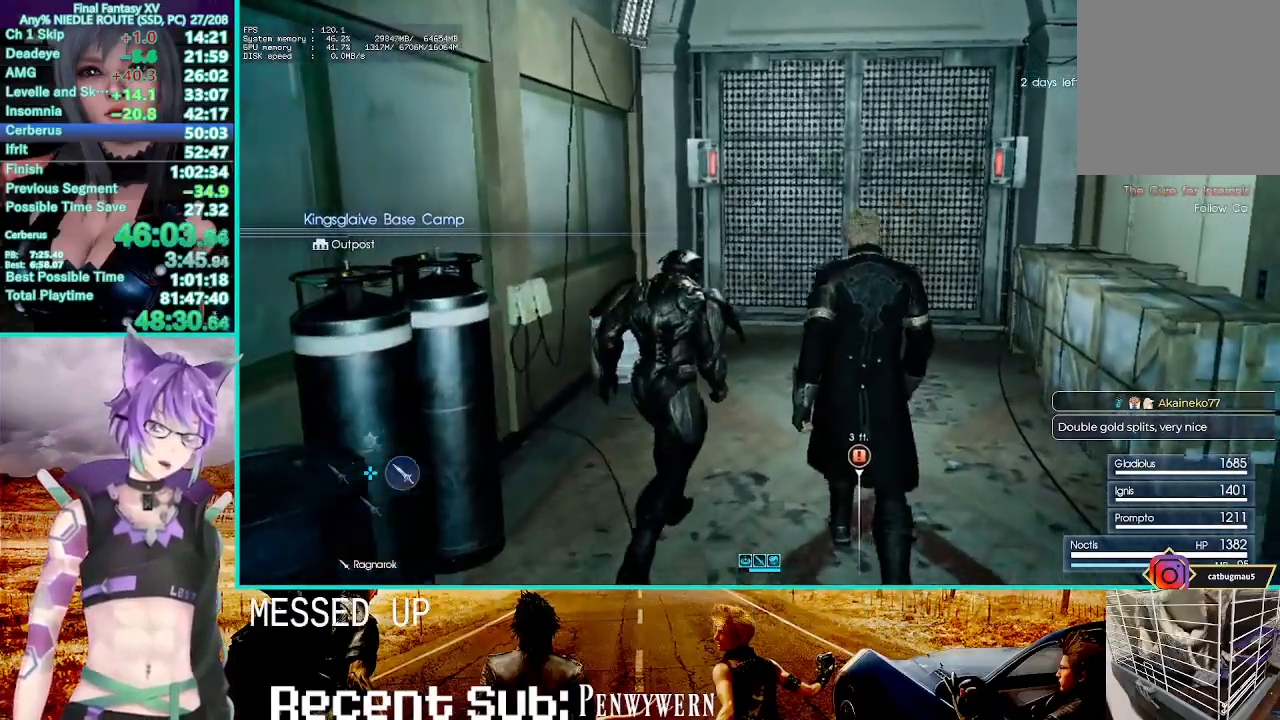
{"dt_ms": 500, "buttons": [], "left_stick": "center", "right_stick": "center", "events": [[83, "left_stick", "up"], [383, "left_stick", "center"]]}
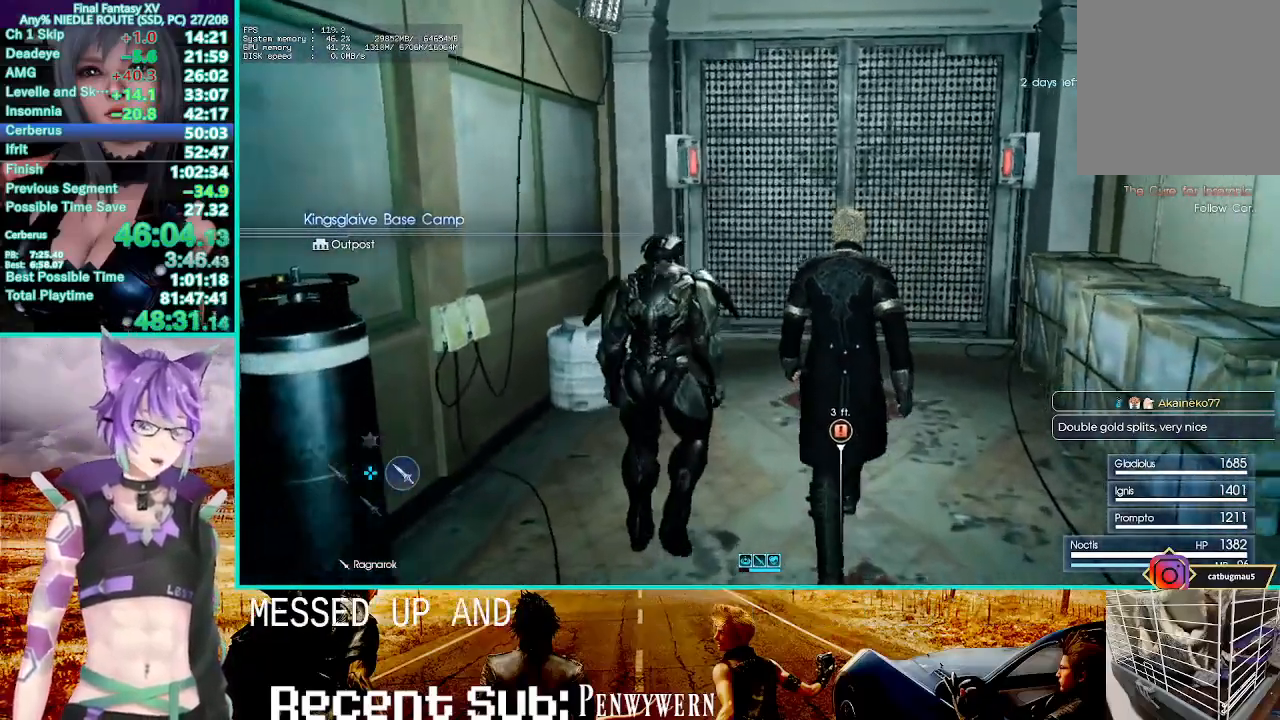
{"dt_ms": 500, "buttons": [], "left_stick": "up", "right_stick": "center"}
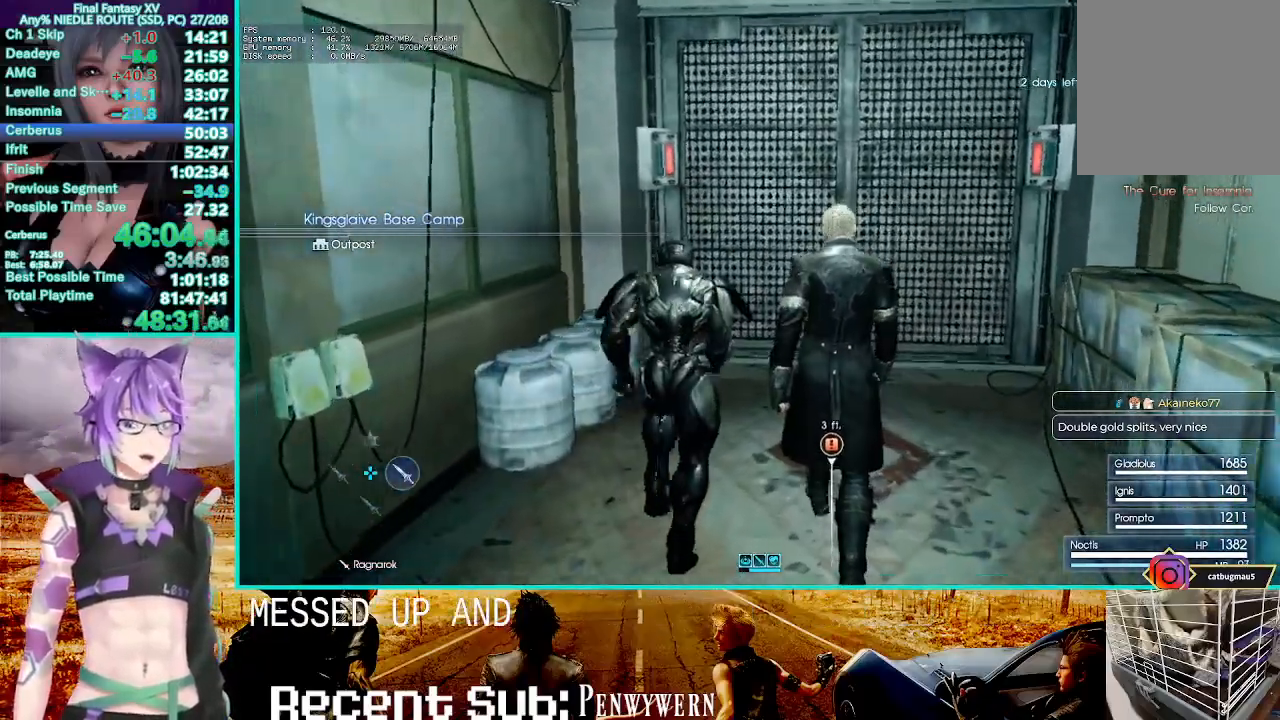
{"dt_ms": 500, "buttons": [], "left_stick": "up", "right_stick": "center", "events": [[100, "left_stick", "center"], [317, "left_stick", "up"]]}
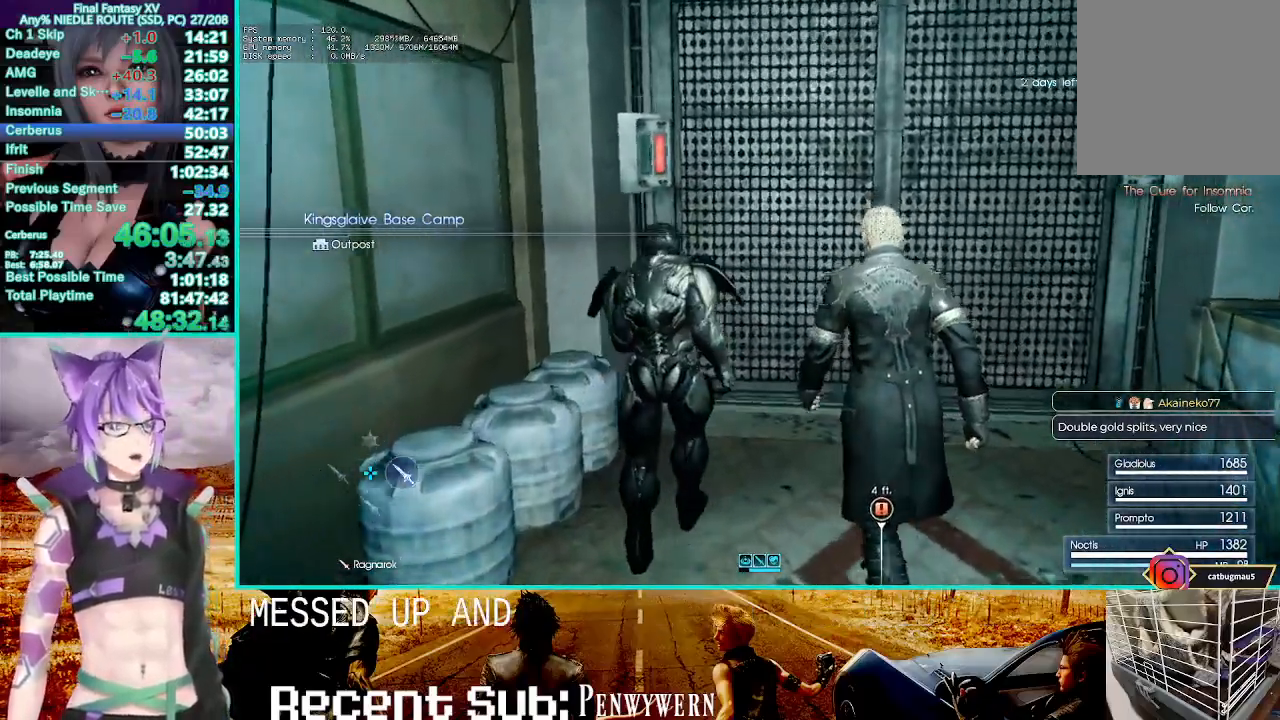
{"dt_ms": 500, "buttons": [], "left_stick": "center", "right_stick": "center", "events": [[100, "left_stick", "center"]]}